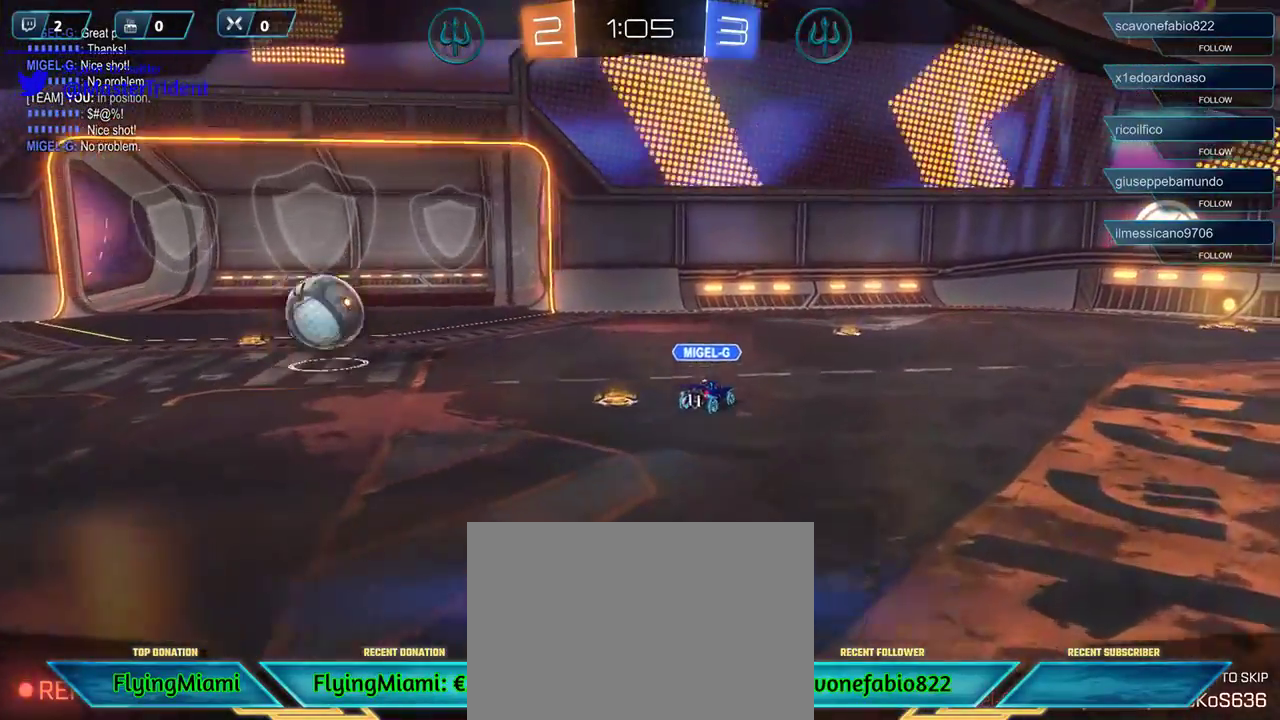
Gameplay with a controller (Xbox layout); each line is a JSON object with the inputs held at the frame after it. "events" lists button and stick changes between this image and that frame as [ms after this image, input, new state], when the widget could be followed in between.
{"buttons": [], "left_stick": "center", "right_stick": "center", "events": []}
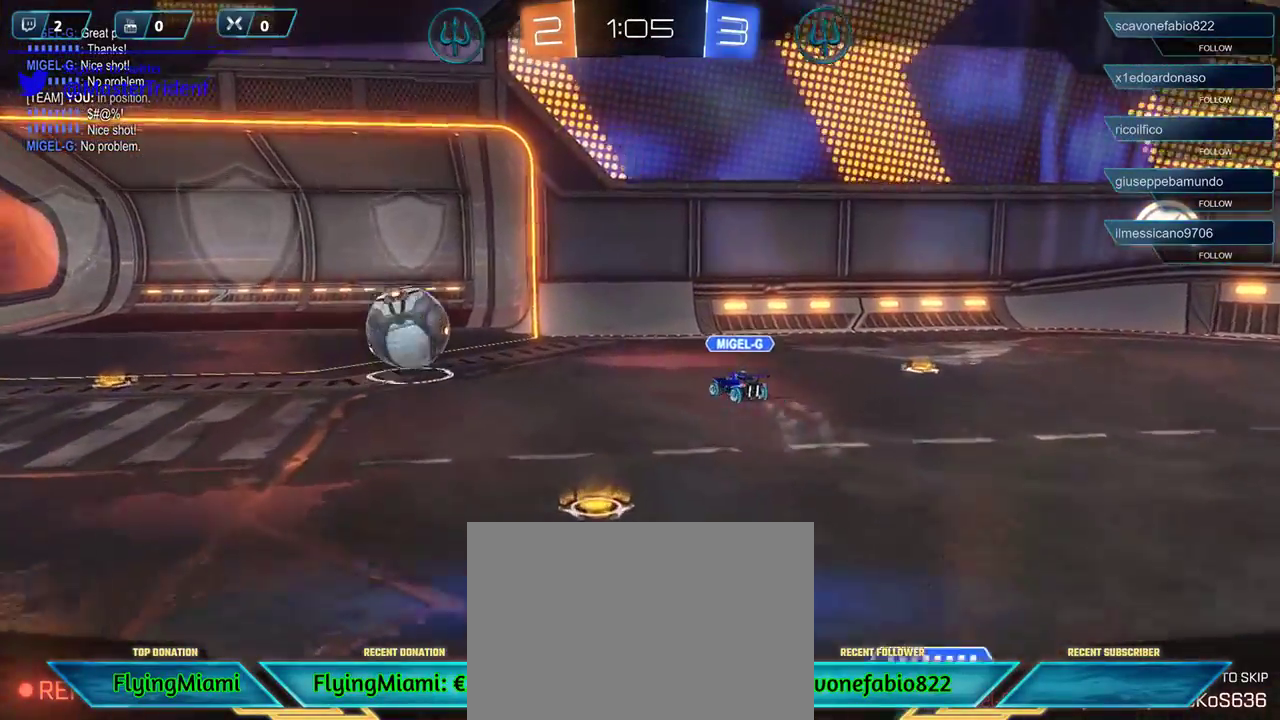
{"buttons": [], "left_stick": "center", "right_stick": "center", "events": []}
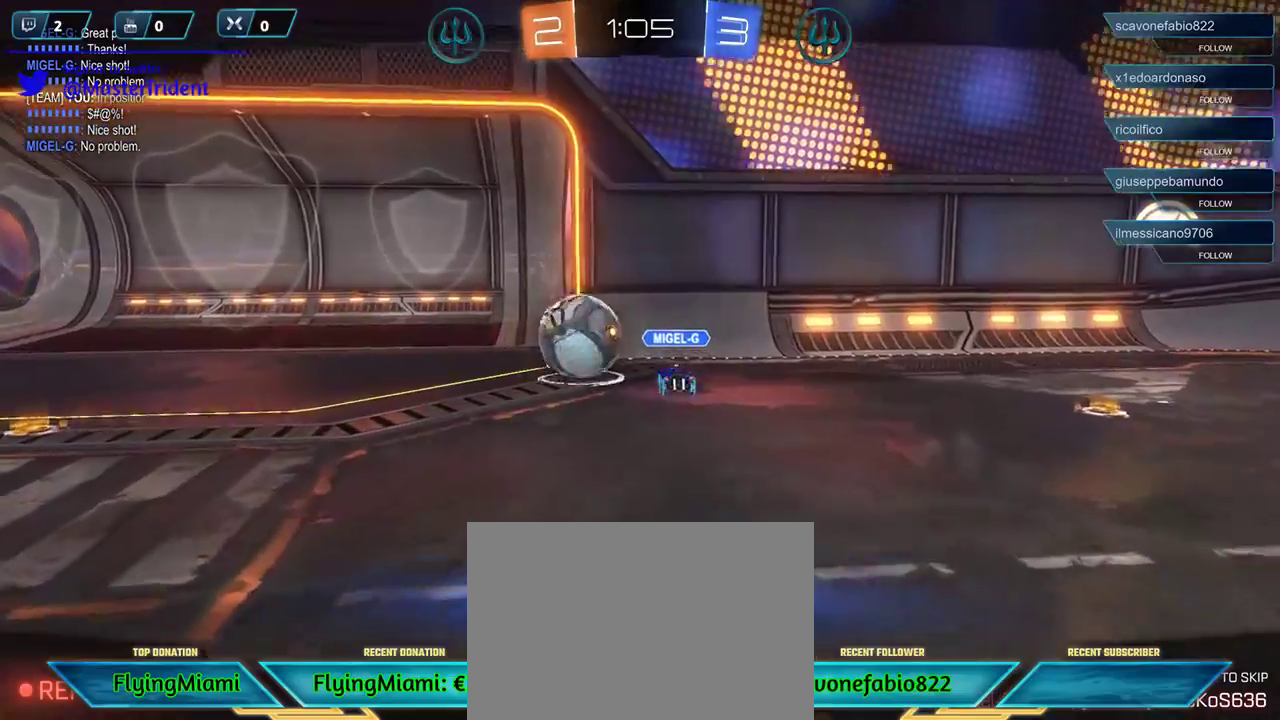
{"buttons": [], "left_stick": "center", "right_stick": "center", "events": []}
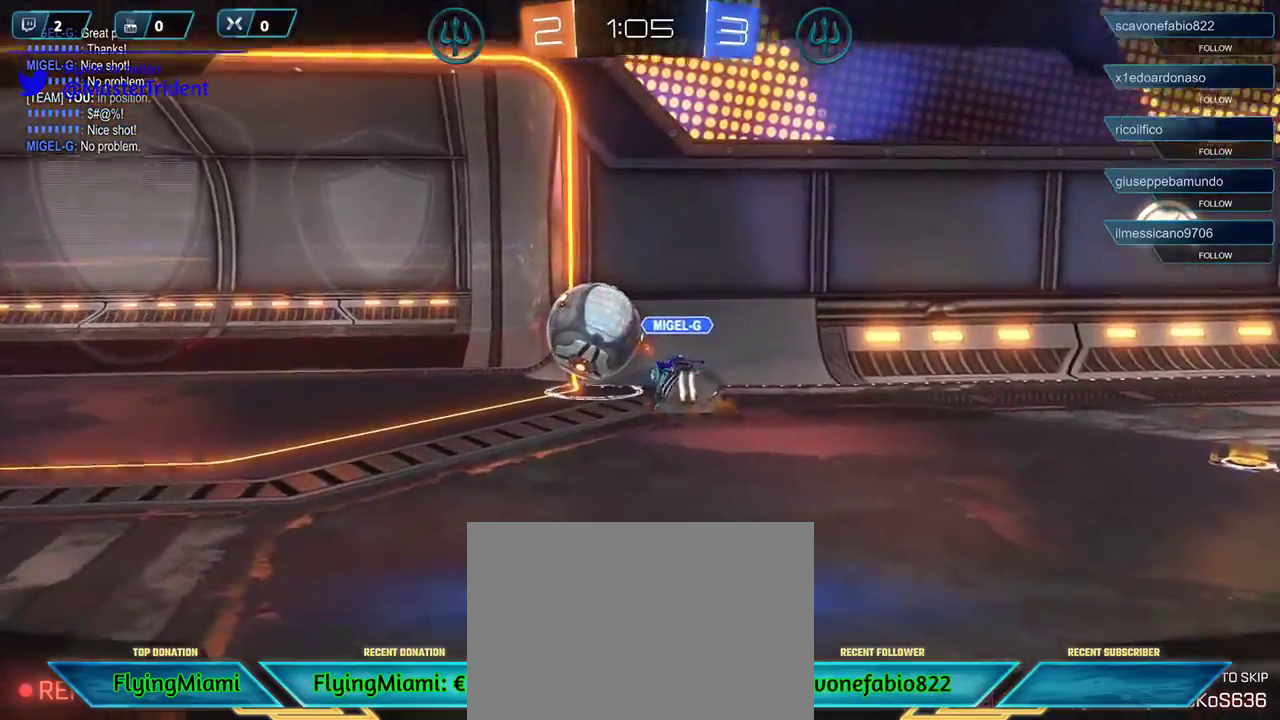
{"buttons": [], "left_stick": "center", "right_stick": "center", "events": [[100, "A", "down"], [167, "A", "up"]]}
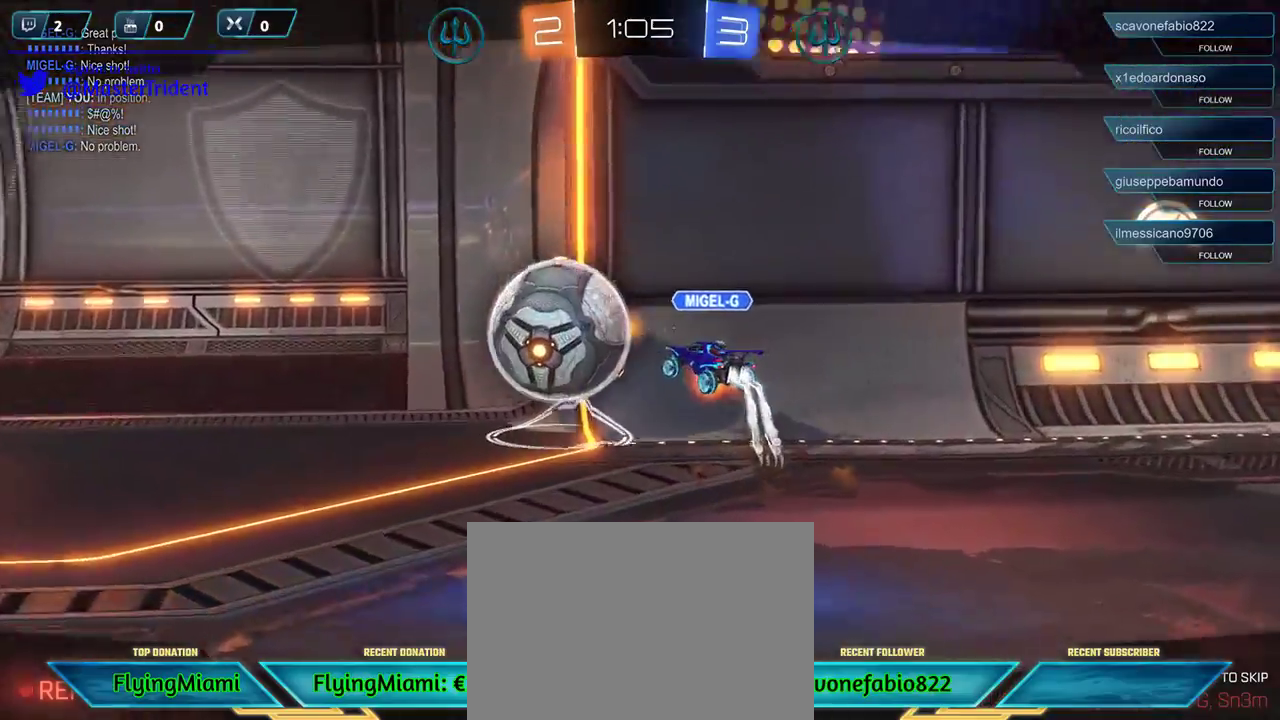
{"buttons": [], "left_stick": "center", "right_stick": "center", "events": []}
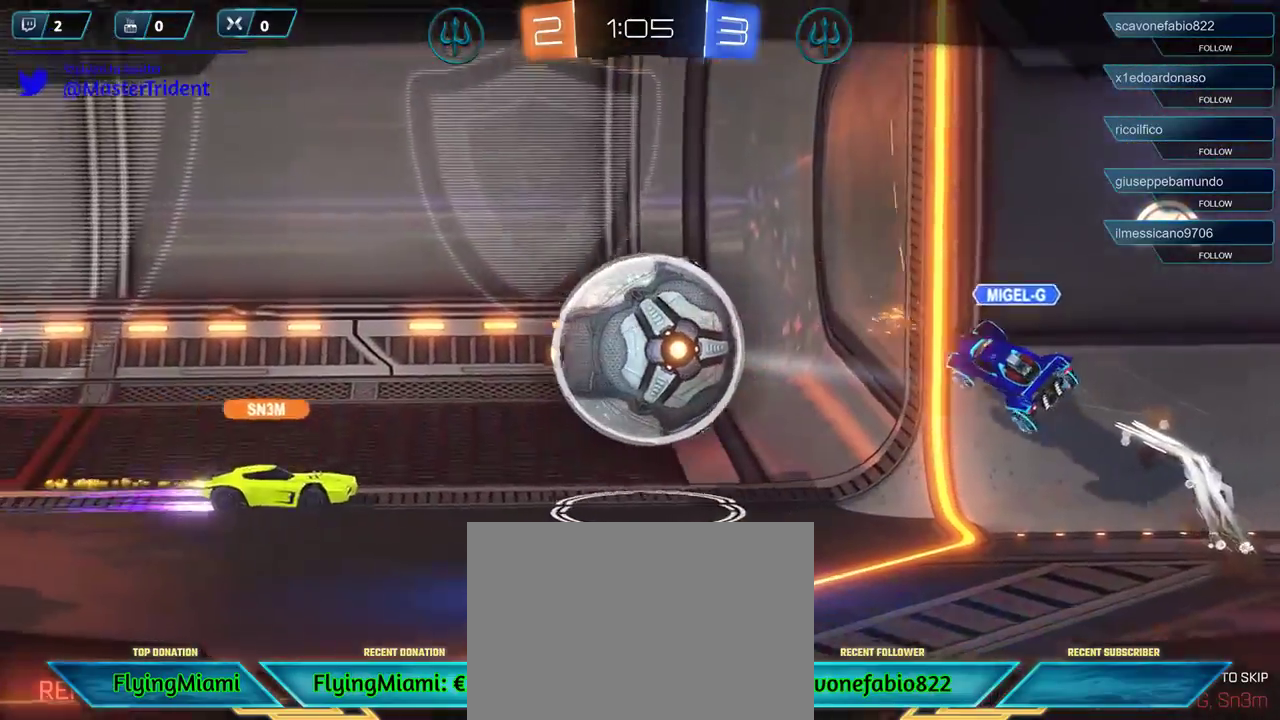
{"buttons": [], "left_stick": "center", "right_stick": "center", "events": []}
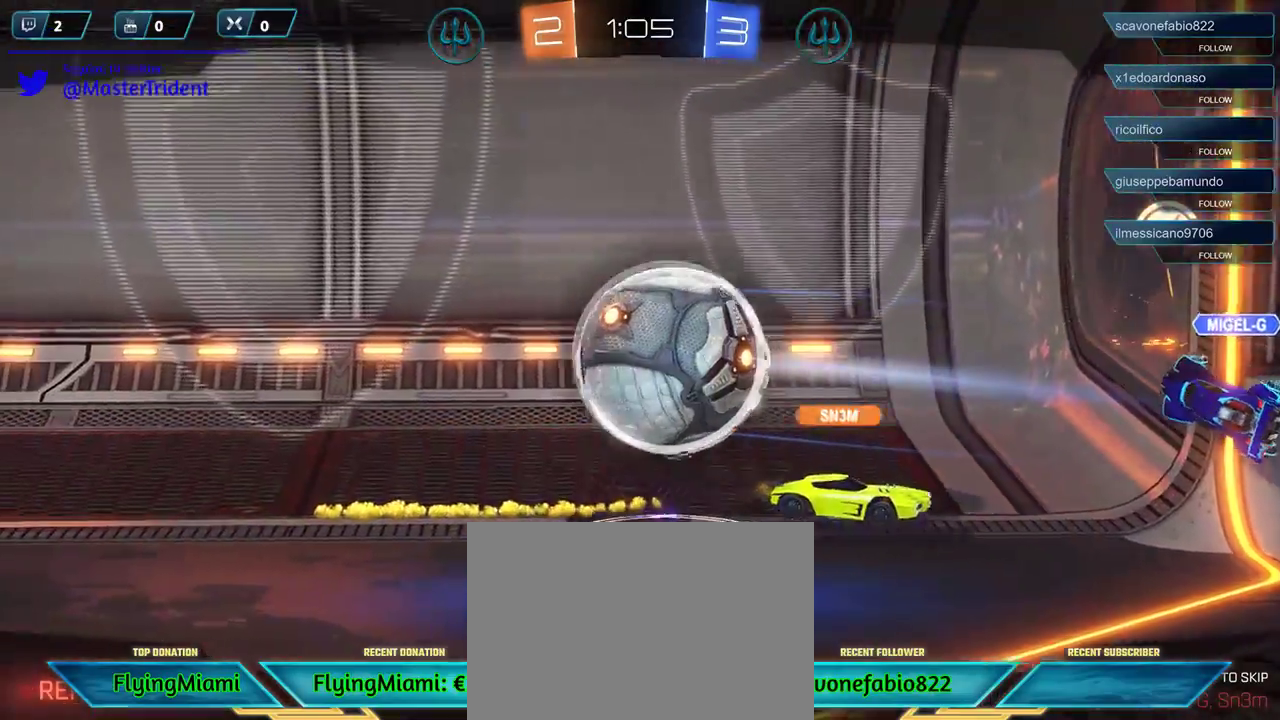
{"buttons": [], "left_stick": "center", "right_stick": "center", "events": []}
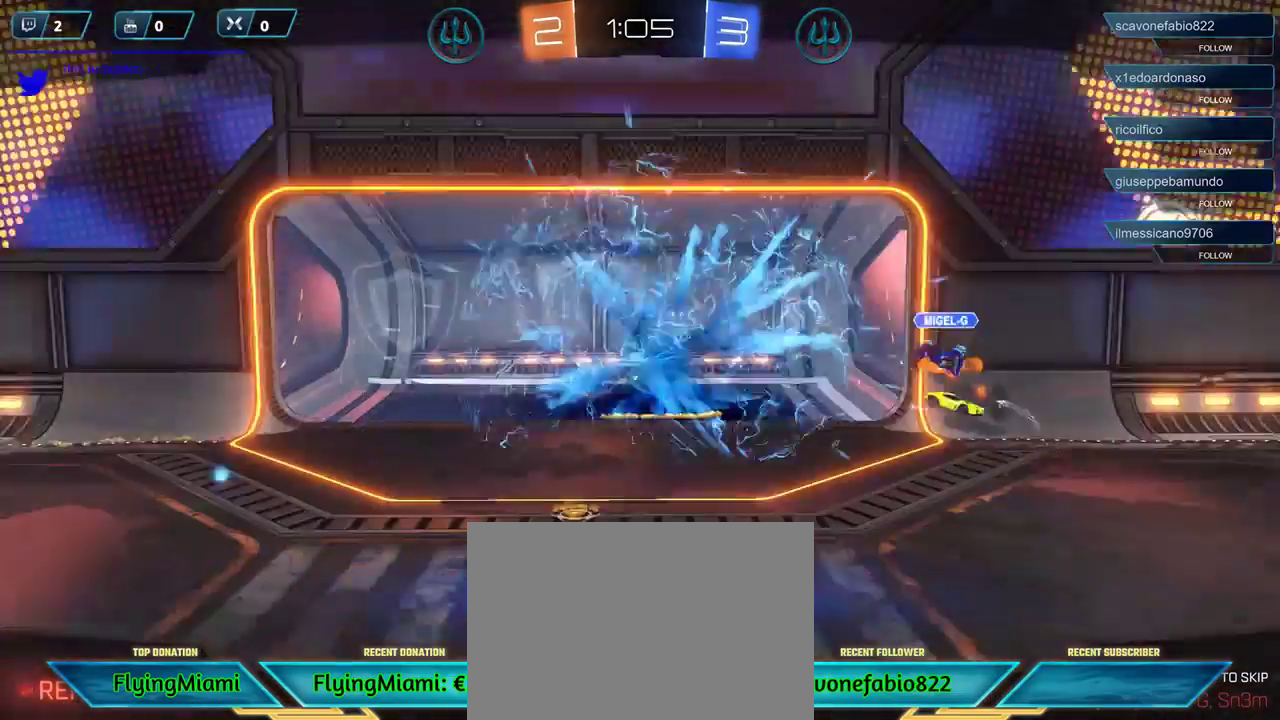
{"buttons": [], "left_stick": "center", "right_stick": "center", "events": []}
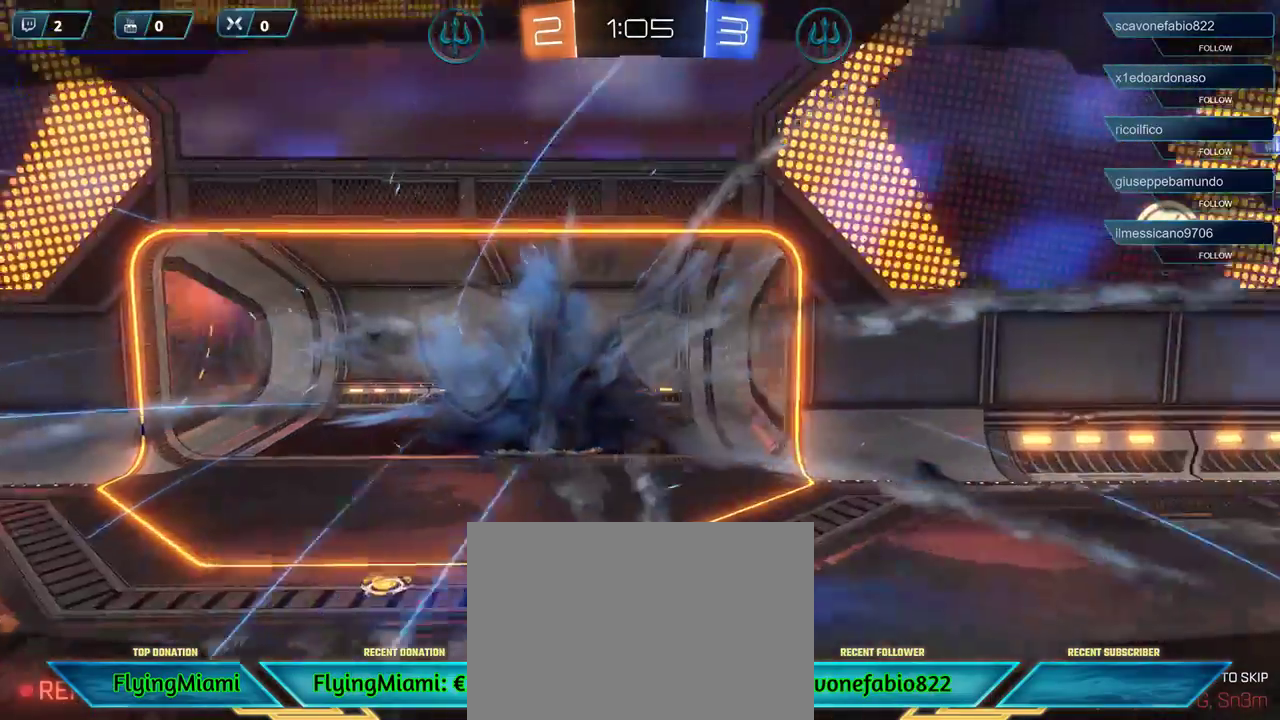
{"buttons": [], "left_stick": "center", "right_stick": "center", "events": []}
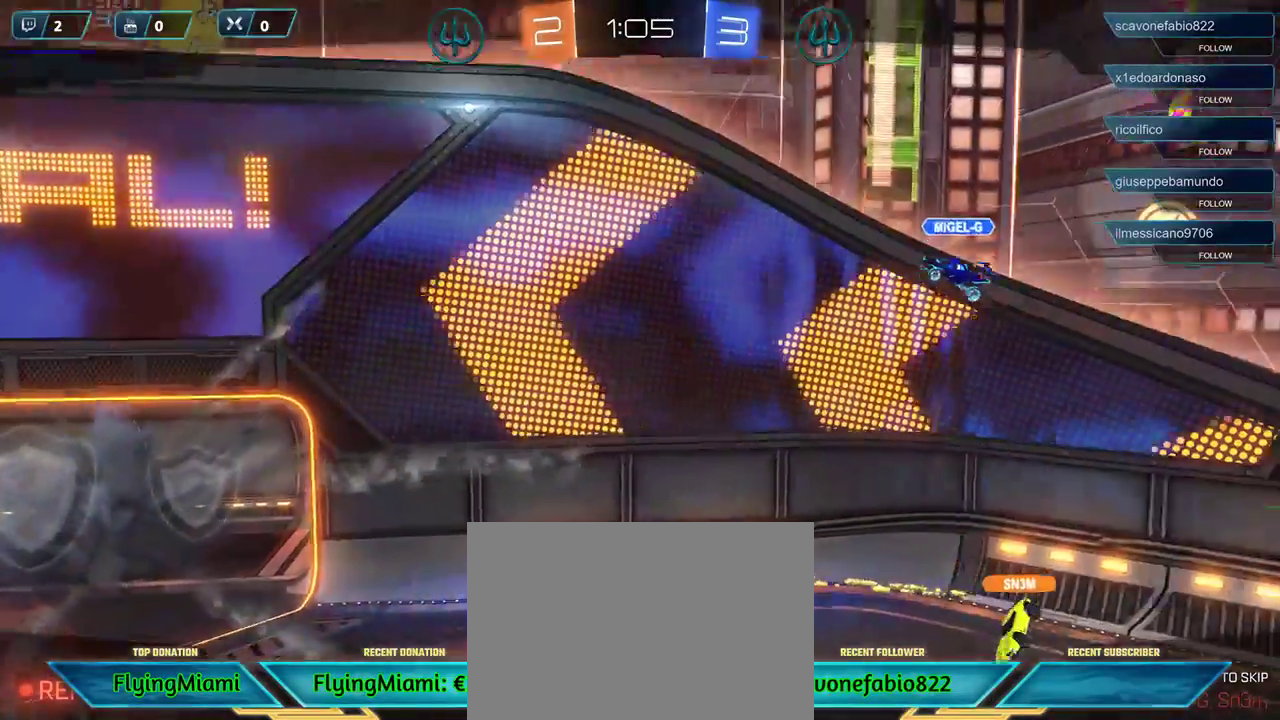
{"buttons": [], "left_stick": "center", "right_stick": "center", "events": []}
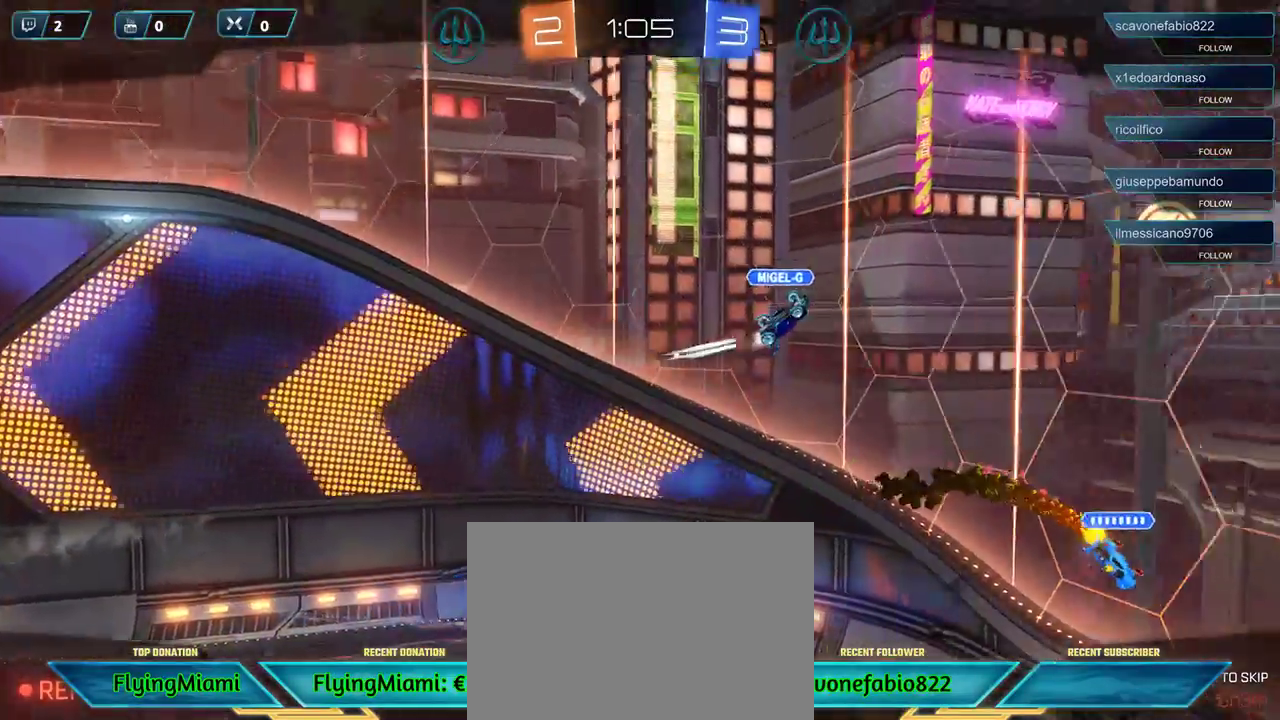
{"buttons": [], "left_stick": "center", "right_stick": "center", "events": []}
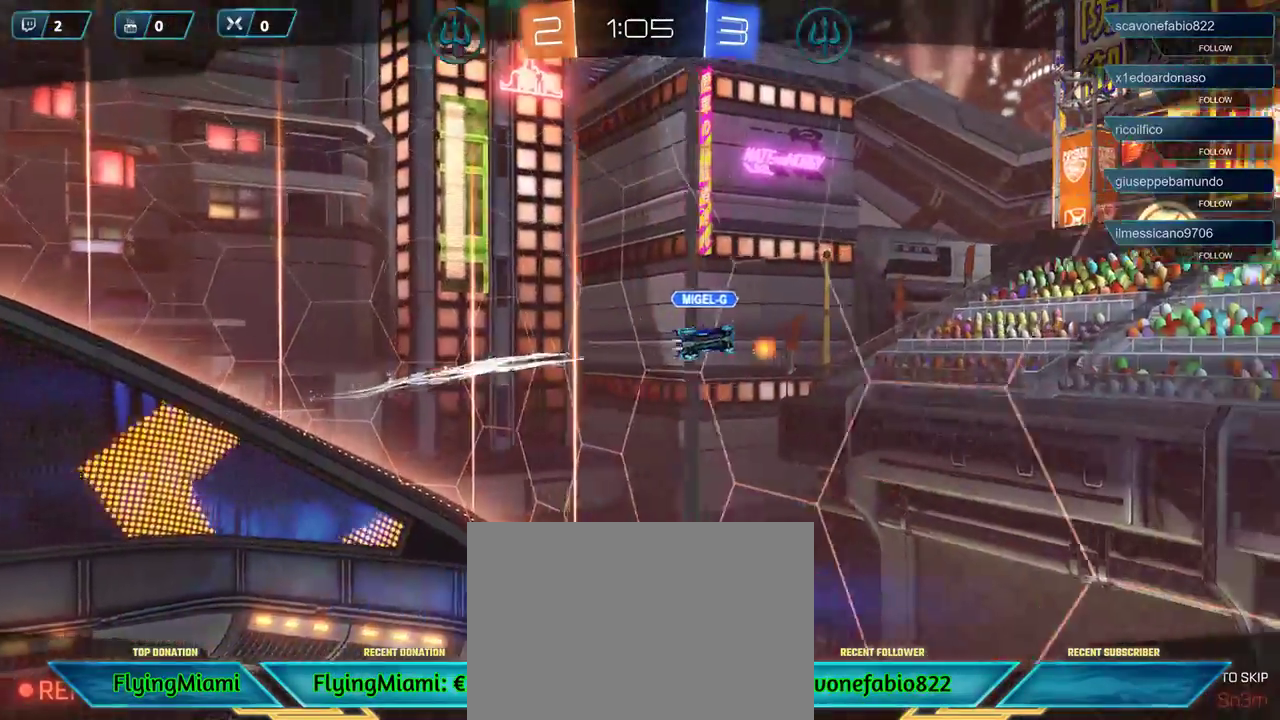
{"buttons": [], "left_stick": "center", "right_stick": "center", "events": []}
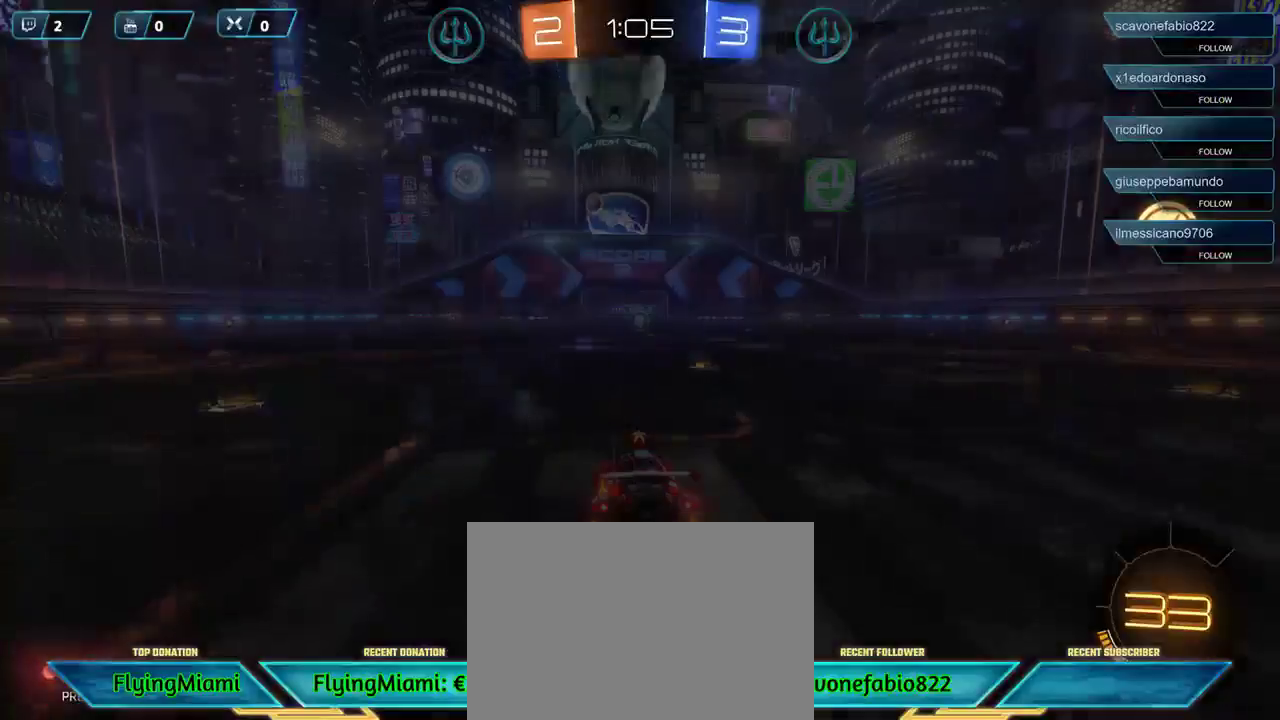
{"buttons": [], "left_stick": "center", "right_stick": "center", "events": []}
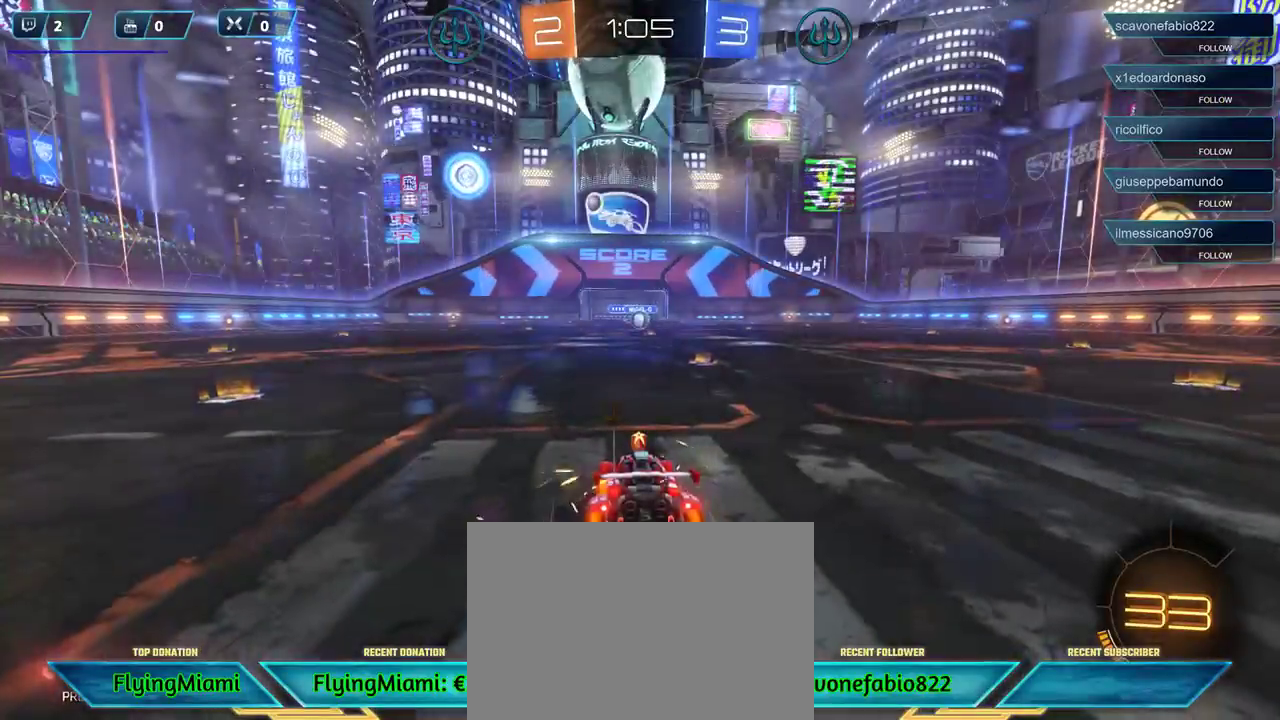
{"buttons": [], "left_stick": "center", "right_stick": "left", "events": [[200, "right_stick", "left"]]}
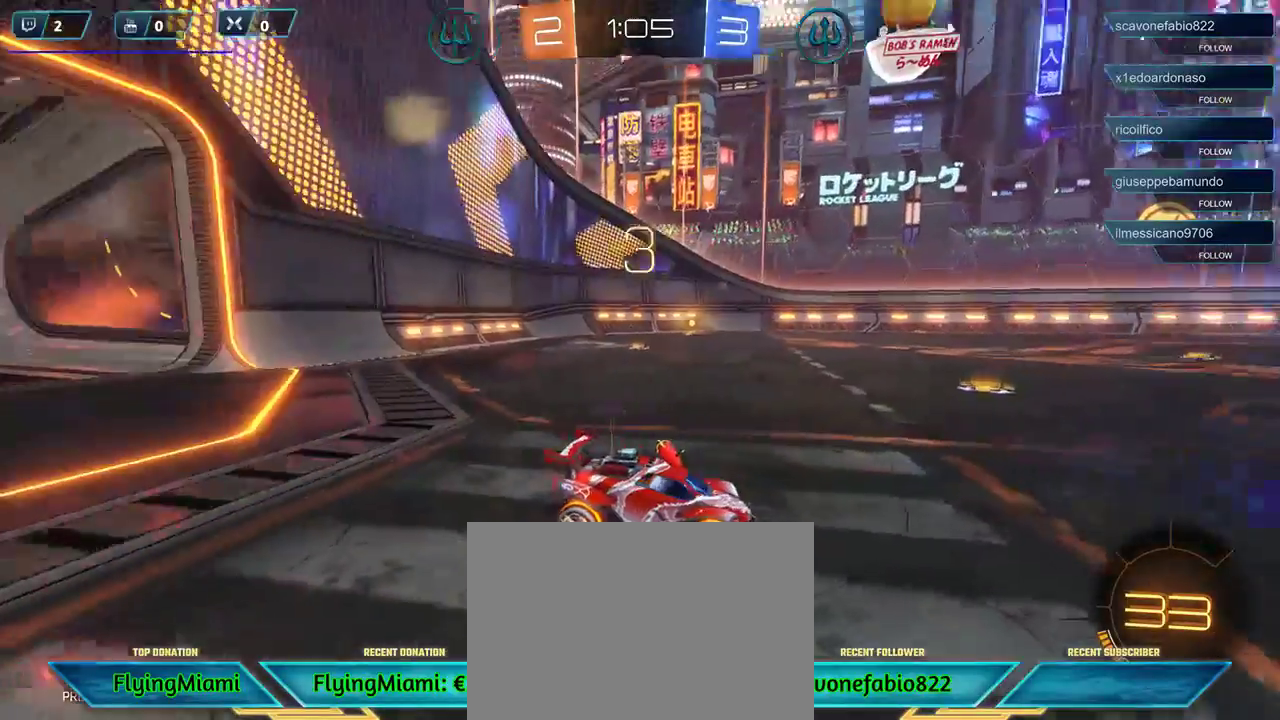
{"buttons": [], "left_stick": "center", "right_stick": "center", "events": [[367, "right_stick", "center"]]}
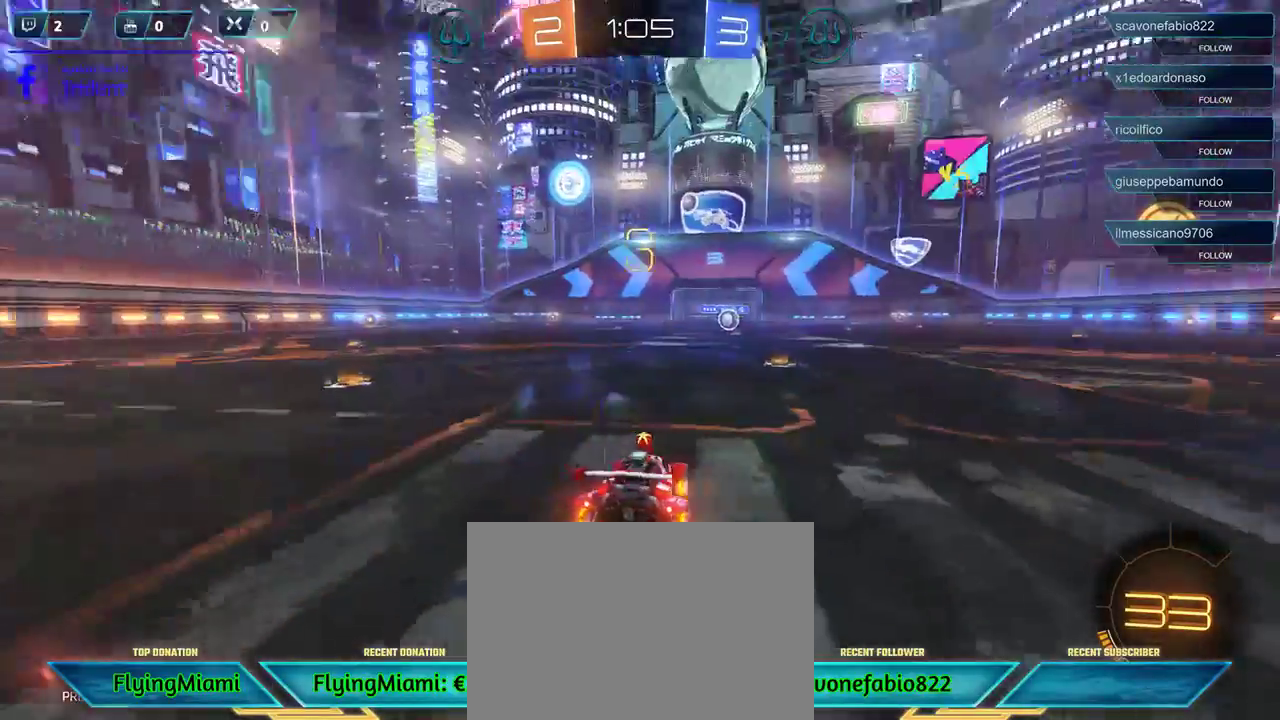
{"buttons": [], "left_stick": "center", "right_stick": "right", "events": [[100, "right_stick", "right"]]}
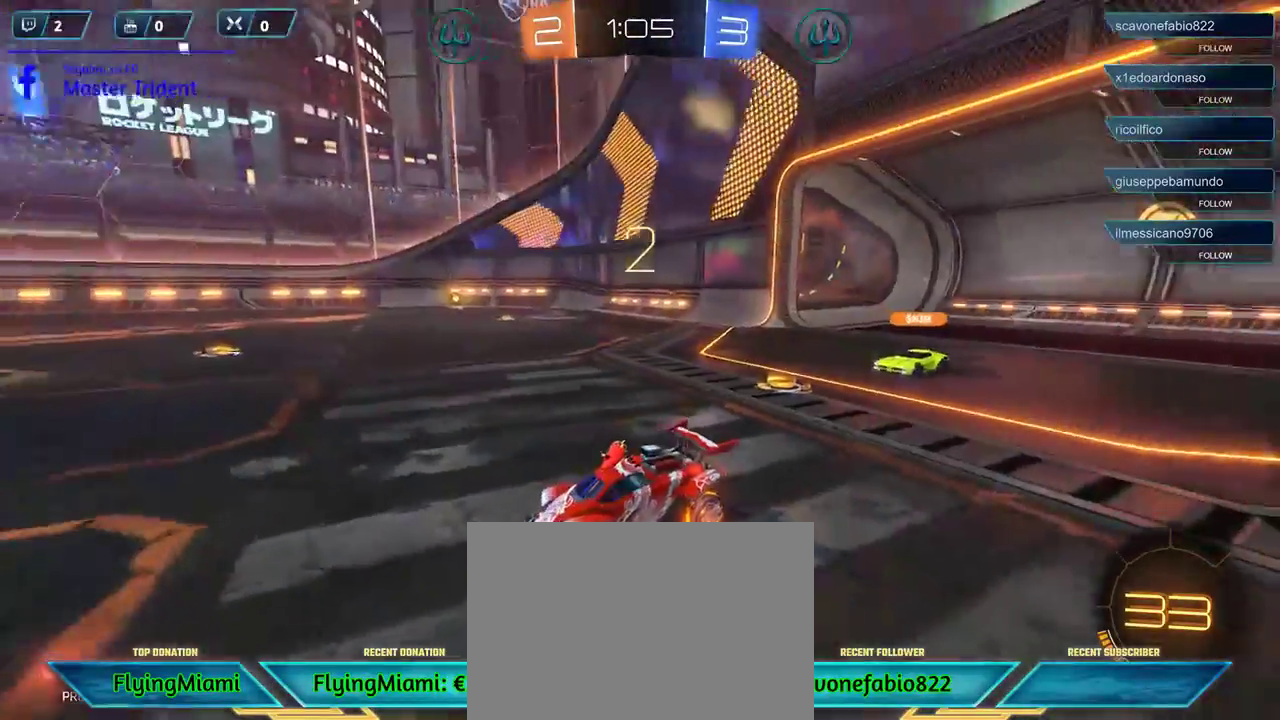
{"buttons": ["R2"], "left_stick": "center", "right_stick": "center", "events": [[267, "right_stick", "center"], [467, "R2", "down"]]}
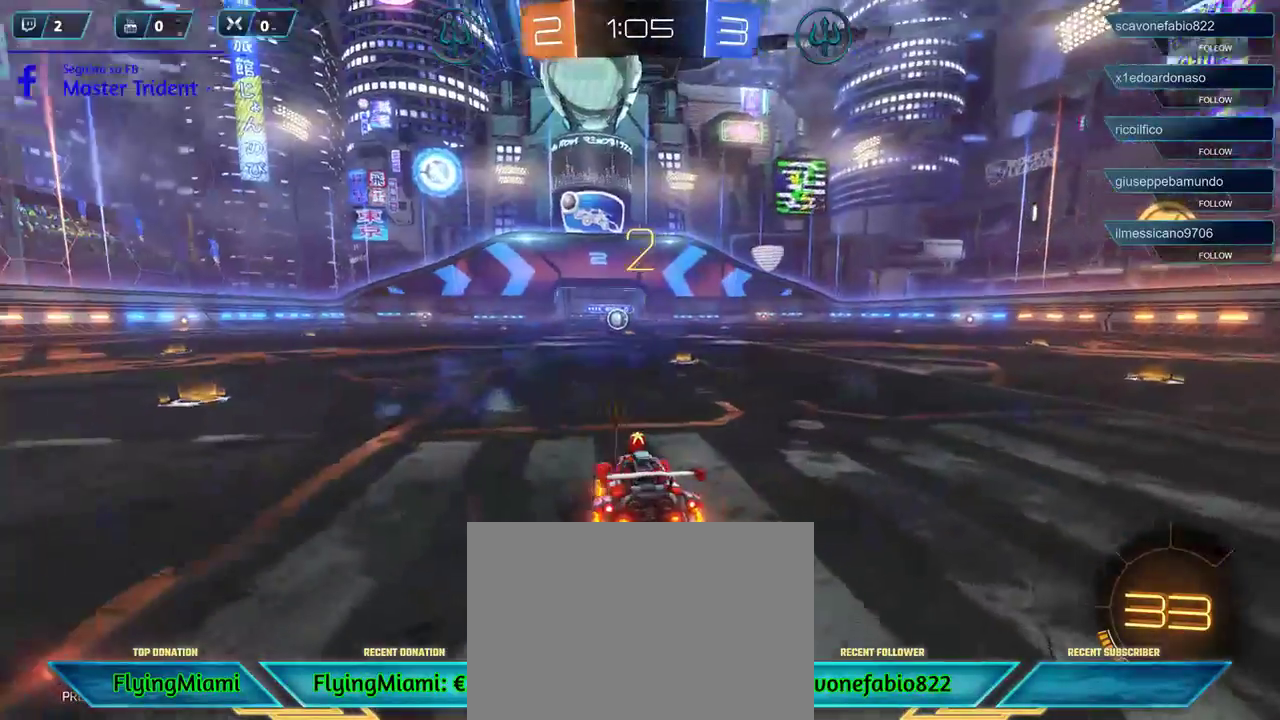
{"buttons": ["R2"], "left_stick": "center", "right_stick": "center", "events": []}
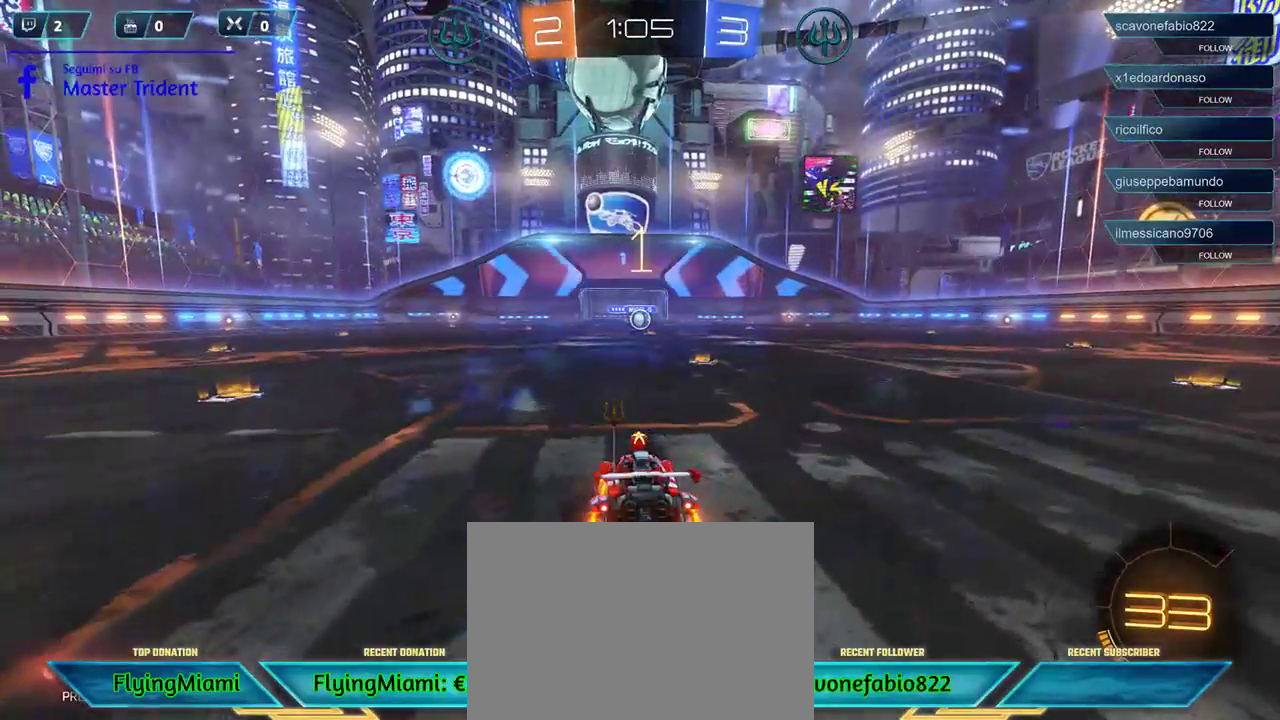
{"buttons": ["R2"], "left_stick": "center", "right_stick": "center", "events": []}
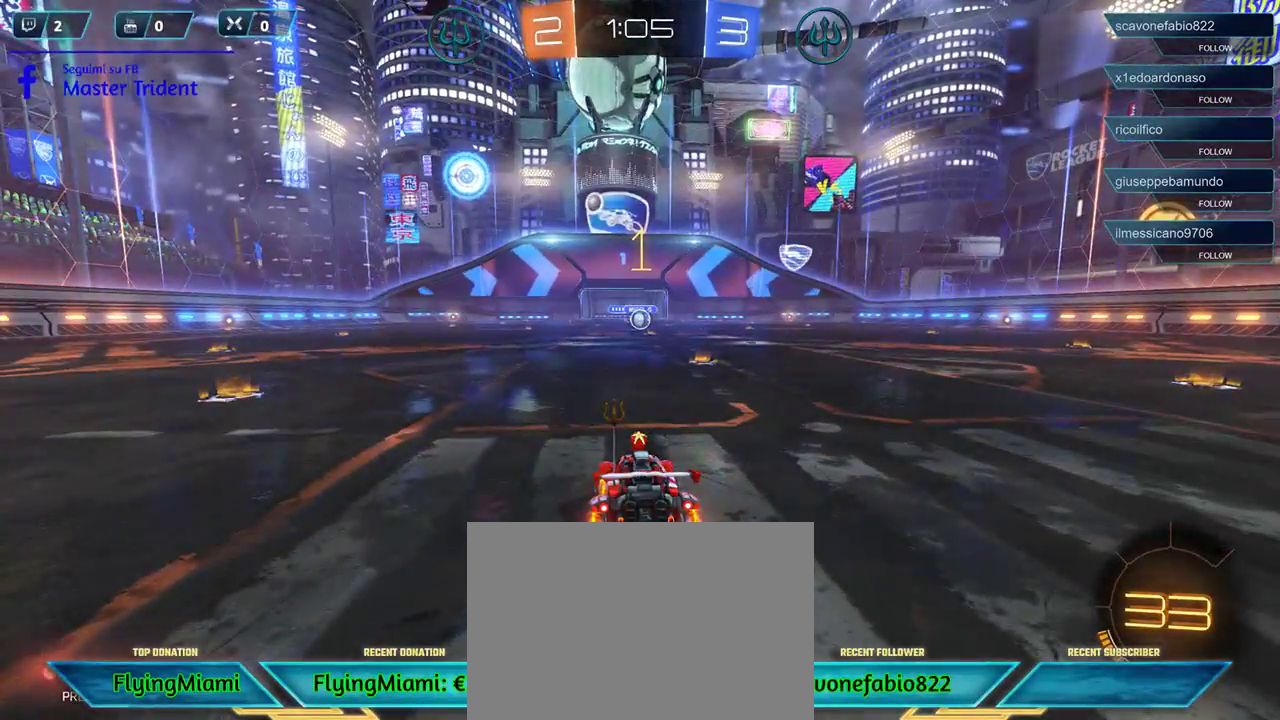
{"buttons": ["R2"], "left_stick": "center", "right_stick": "center", "events": [[167, "R1", "down"], [433, "R1", "up"]]}
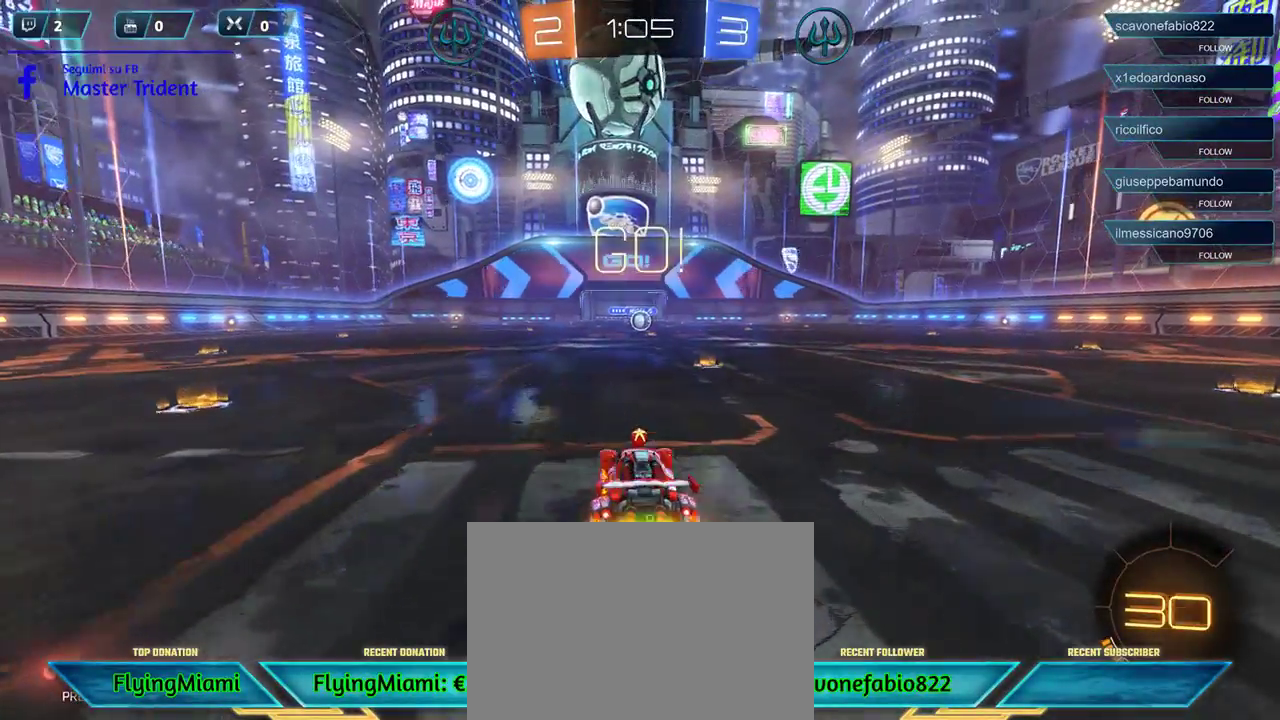
{"buttons": ["R1", "R2"], "left_stick": "center", "right_stick": "center", "events": [[133, "R1", "down"], [167, "left_stick", "right"], [433, "left_stick", "center"]]}
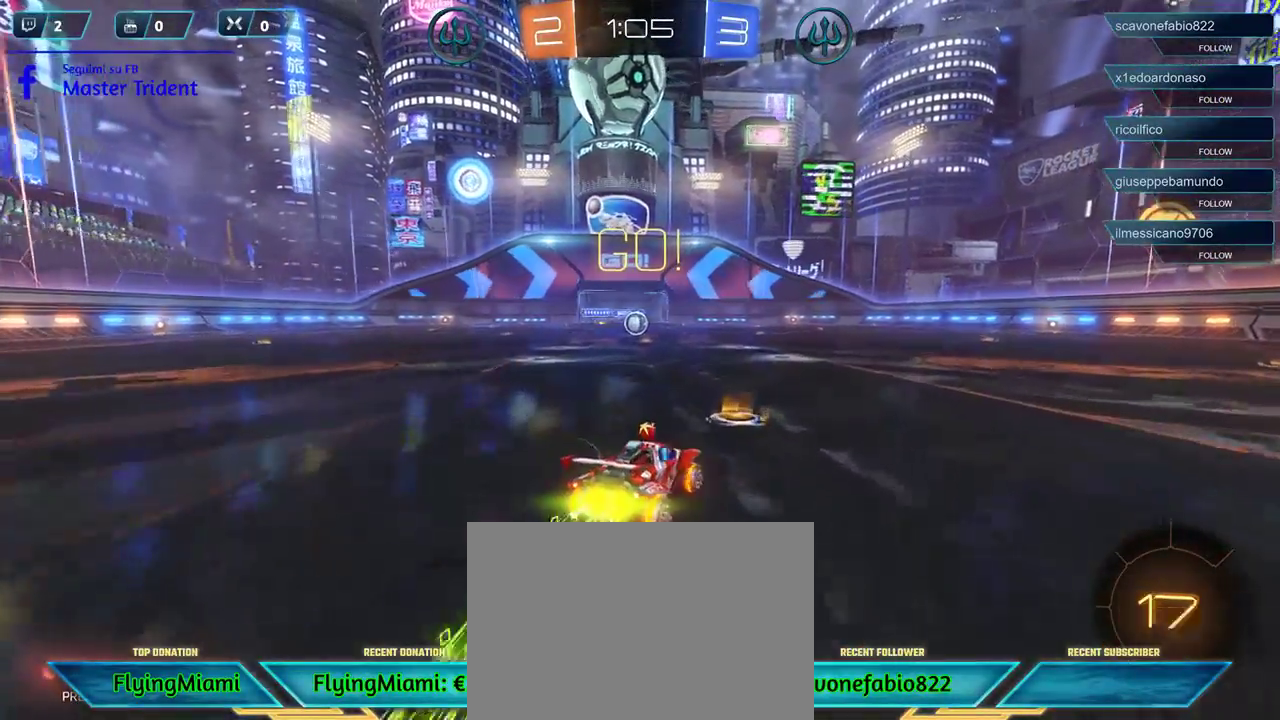
{"buttons": ["R2"], "left_stick": "center", "right_stick": "center", "events": [[67, "left_stick", "left"], [367, "R1", "up"], [433, "left_stick", "center"]]}
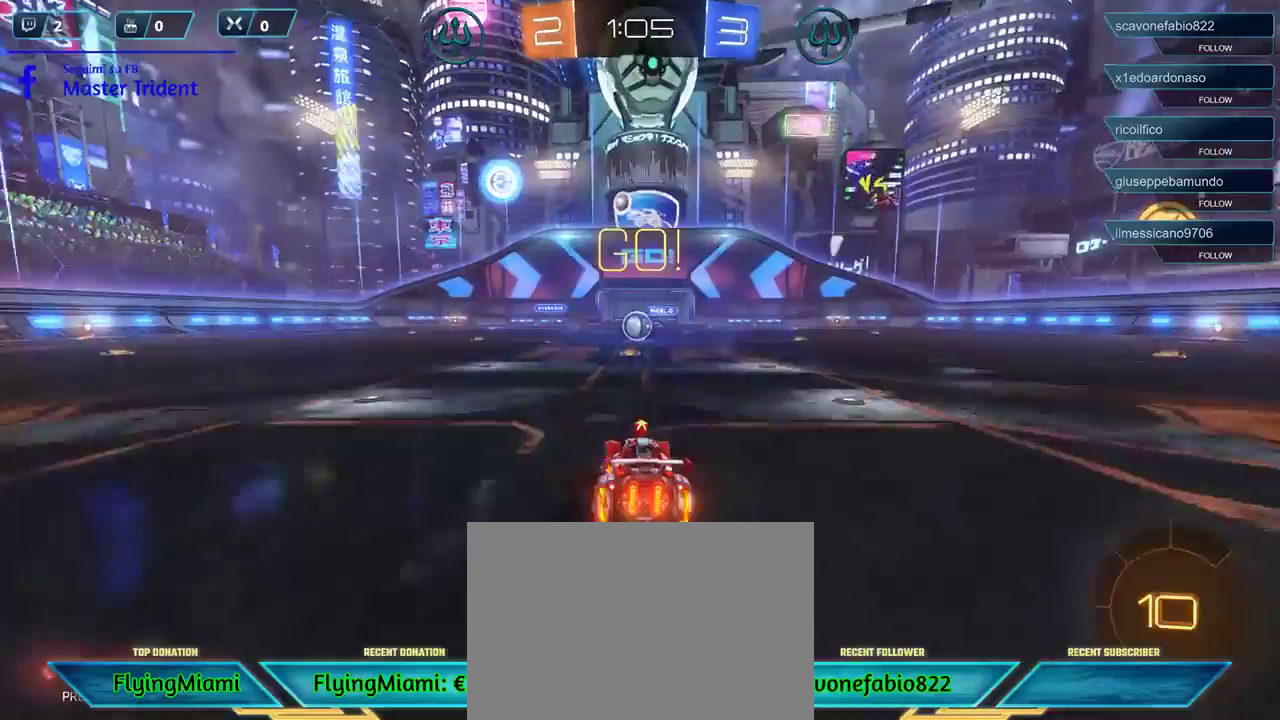
{"buttons": ["R2"], "left_stick": "right", "right_stick": "center", "events": [[300, "R1", "down"], [367, "left_stick", "right"], [433, "R1", "up"]]}
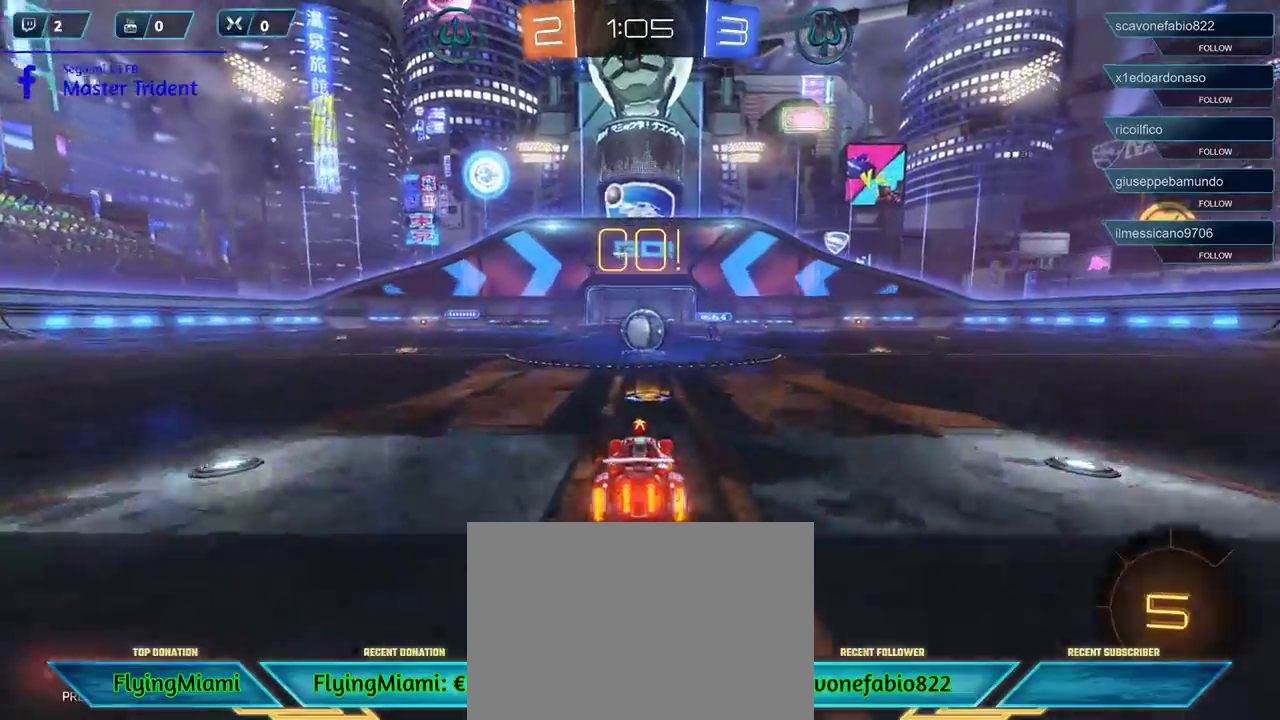
{"buttons": ["R2"], "left_stick": "right", "right_stick": "center", "events": [[33, "left_stick", "center"], [200, "left_stick", "left"], [400, "left_stick", "center"], [500, "left_stick", "right"]]}
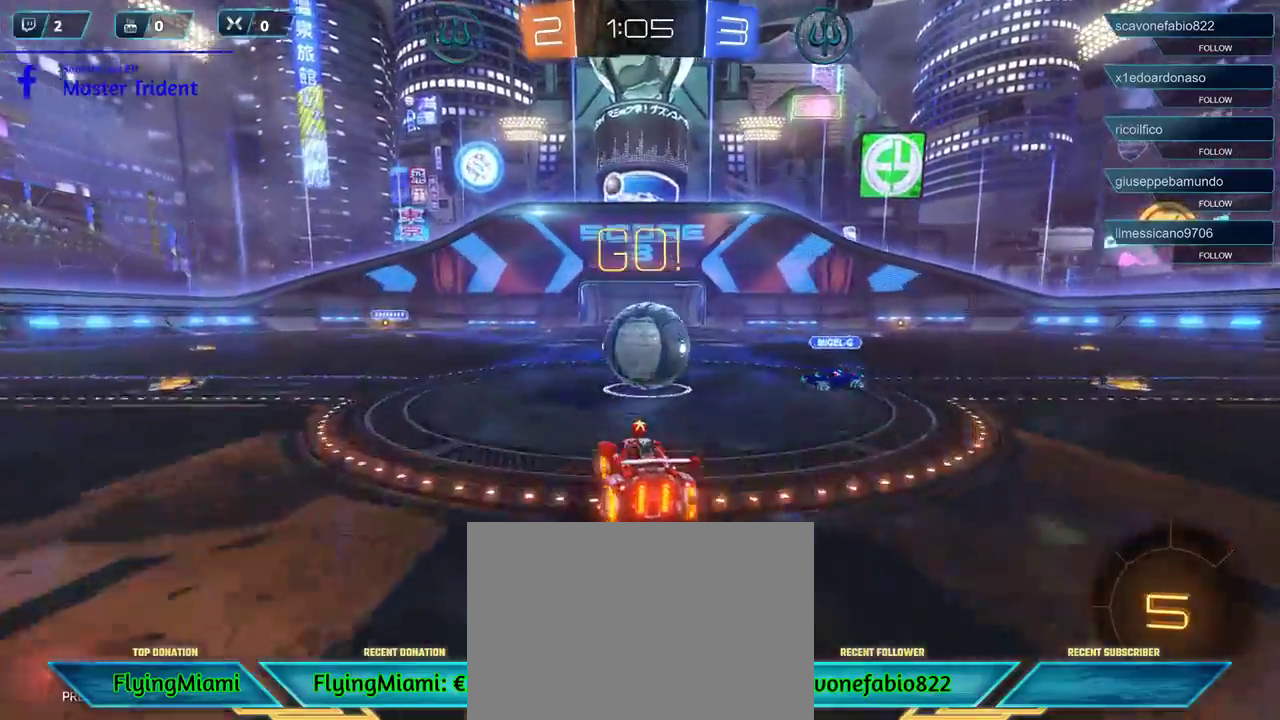
{"buttons": ["A", "R2", "L3"], "left_stick": "left", "right_stick": "center", "events": [[33, "R1", "down"], [100, "A", "down"], [100, "L3", "down"], [200, "L3", "up"], [233, "A", "up"], [233, "left_stick", "up-left"], [267, "R1", "up"], [300, "L3", "down"], [333, "A", "down"], [433, "A", "up"], [433, "left_stick", "left"], [450, "A", "down"]]}
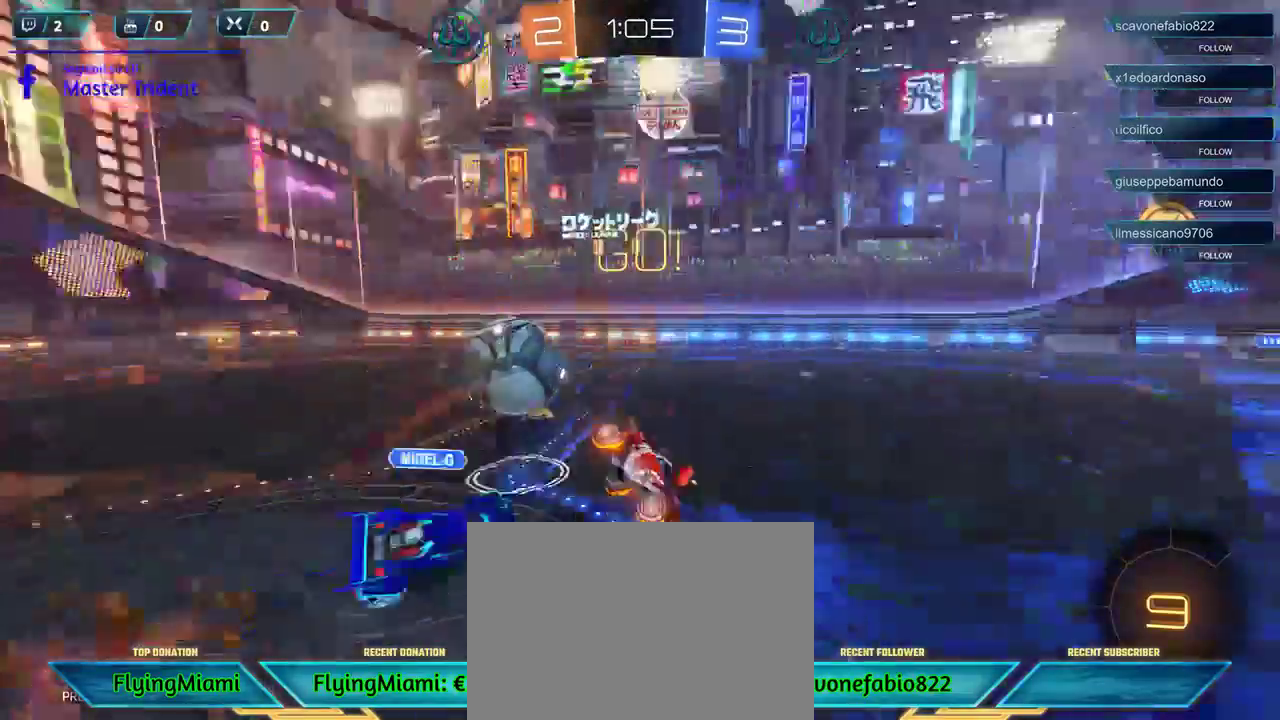
{"buttons": ["R2"], "left_stick": "center", "right_stick": "center", "events": [[67, "A", "up"], [100, "L3", "up"], [333, "left_stick", "center"]]}
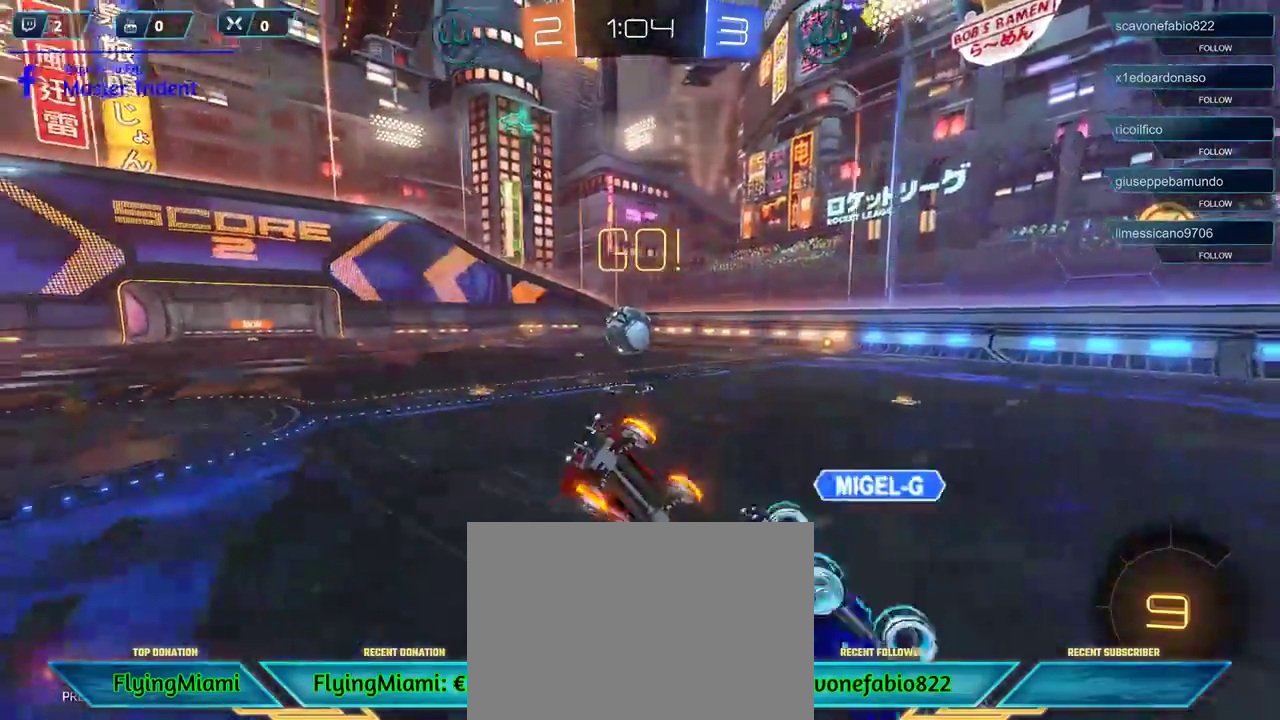
{"buttons": ["R2"], "left_stick": "left", "right_stick": "center", "events": [[33, "L1", "down"], [167, "L1", "up"], [367, "left_stick", "left"]]}
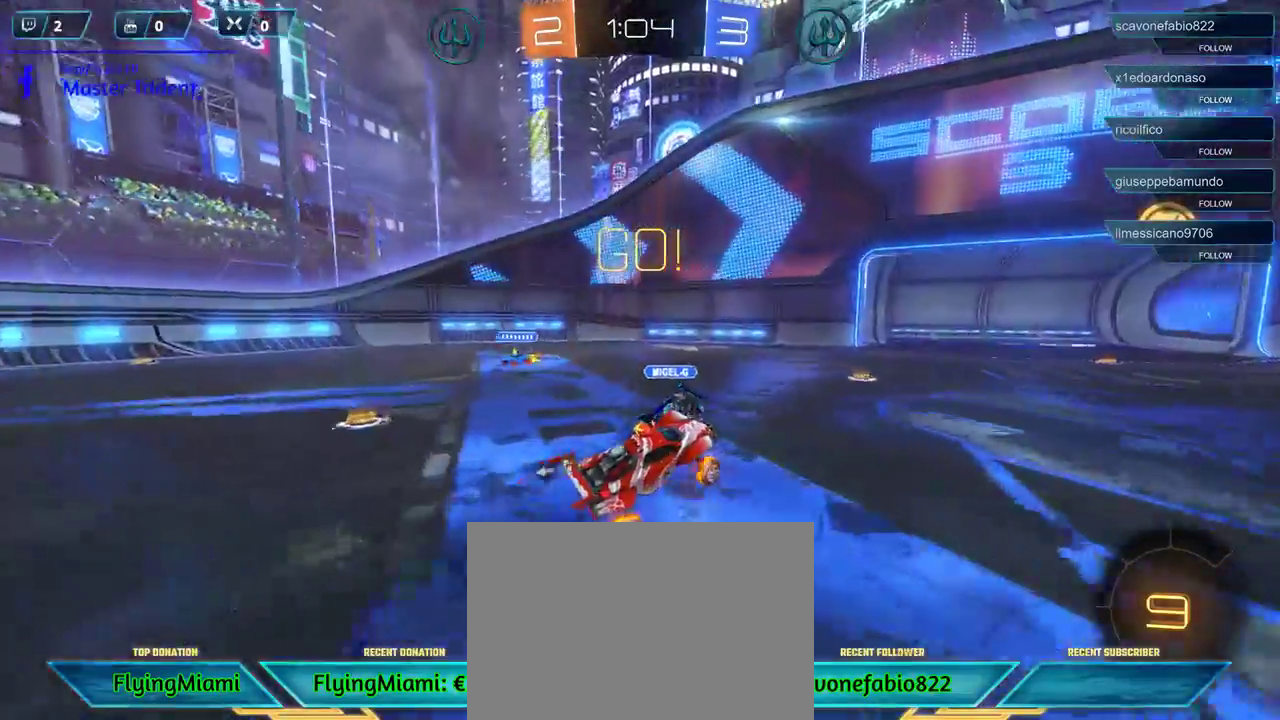
{"buttons": ["R1", "R2"], "left_stick": "right", "right_stick": "center", "events": [[267, "left_stick", "right"], [367, "R1", "down"]]}
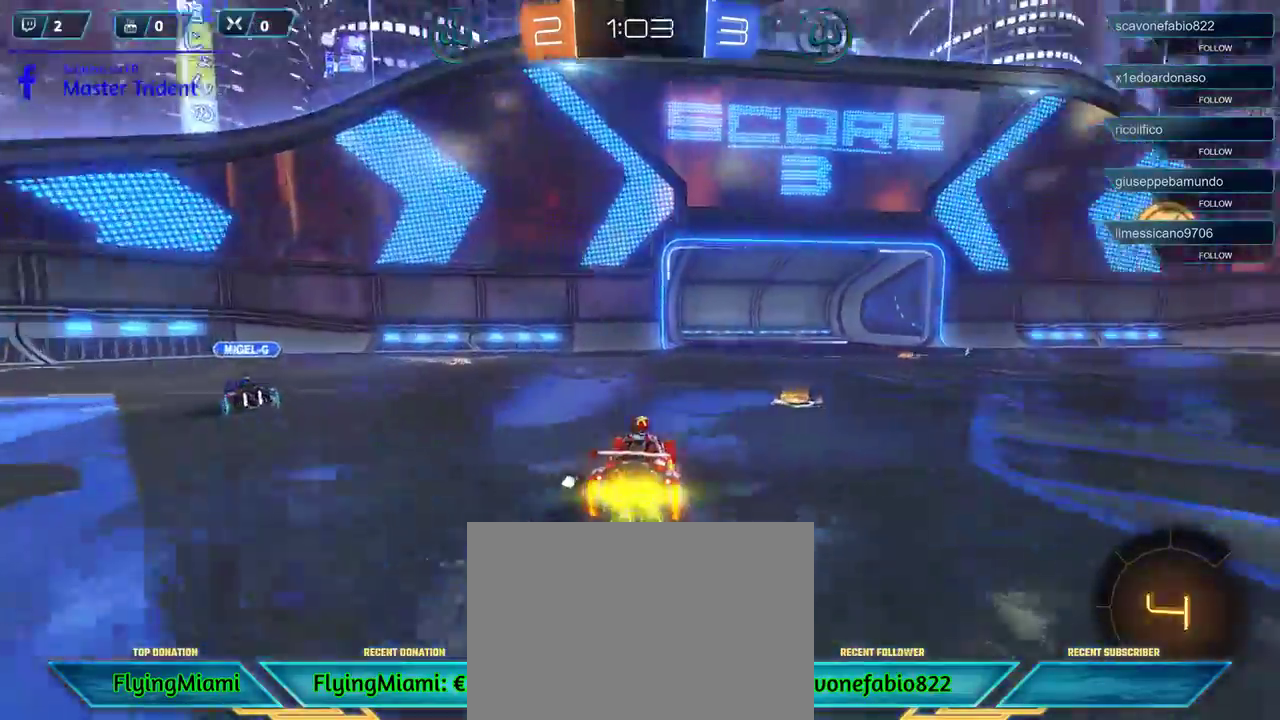
{"buttons": ["R1", "R2"], "left_stick": "center", "right_stick": "center", "events": [[467, "left_stick", "center"]]}
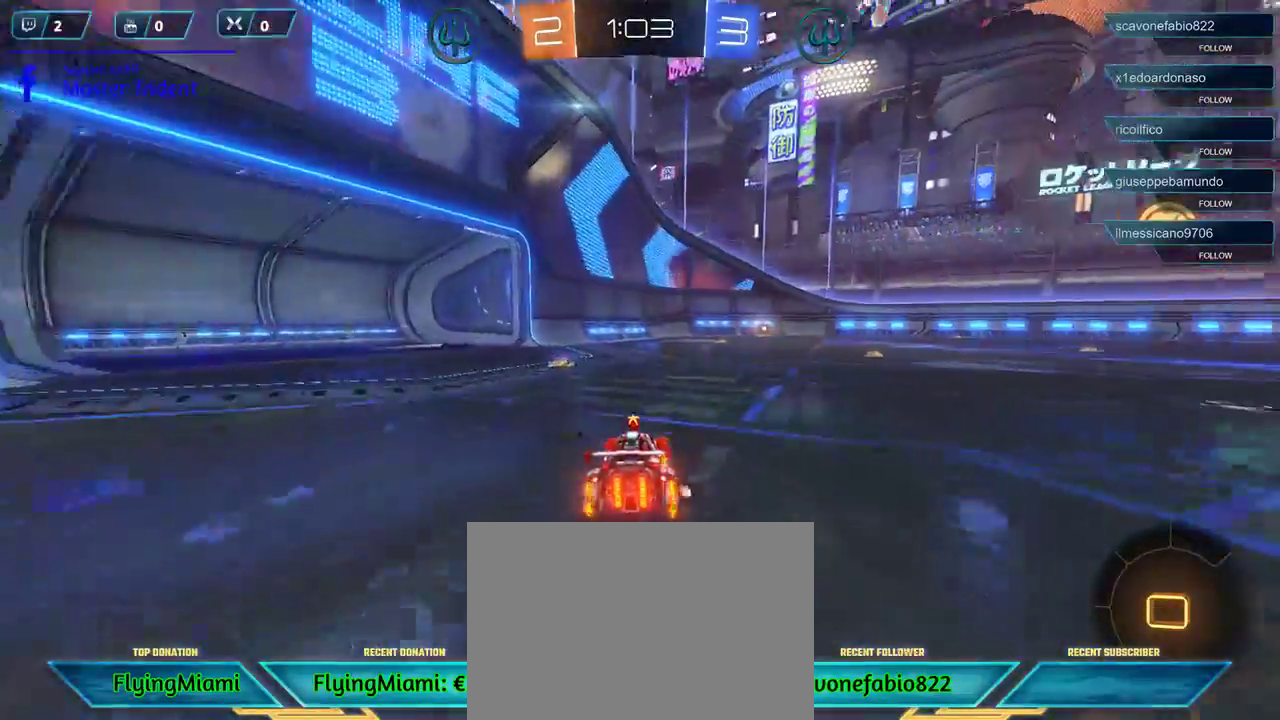
{"buttons": ["R2"], "left_stick": "right", "right_stick": "center", "events": [[367, "left_stick", "right"], [467, "R1", "up"]]}